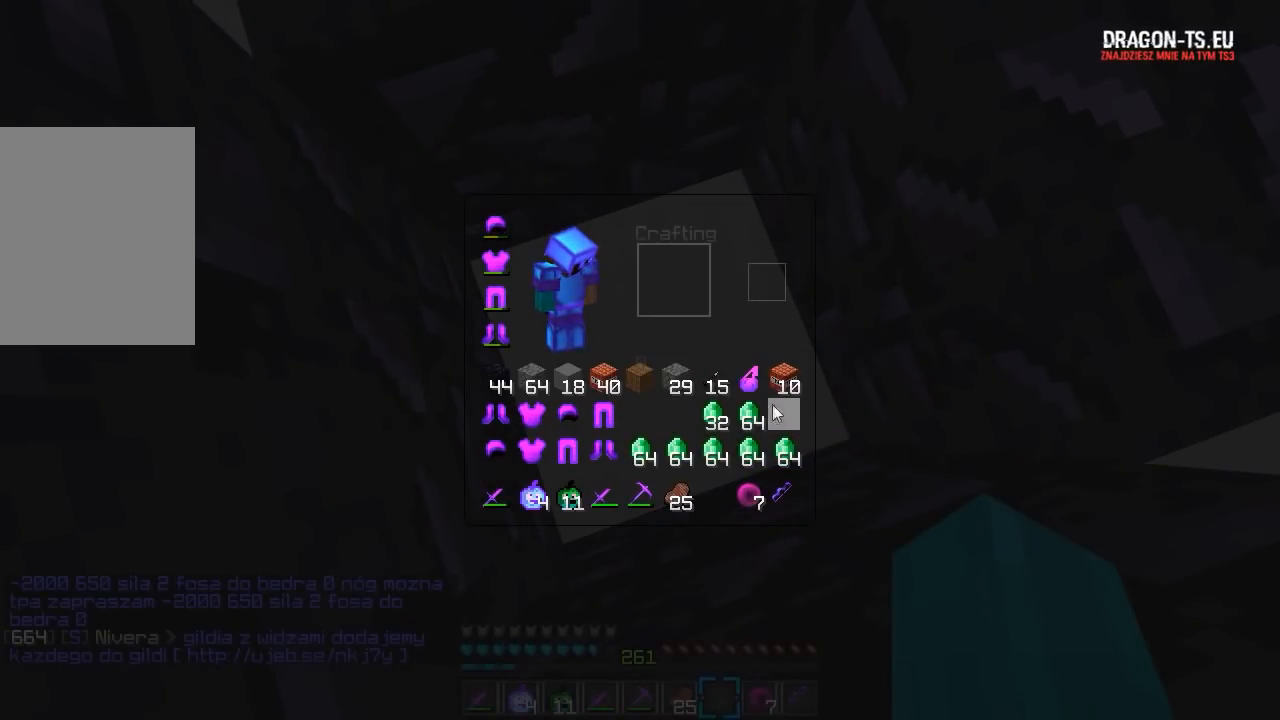
Gameplay with keyboard and mouse; each line is a JSON object with the keys and mouse buttons held at the frame after it. "events" lists presses ("down") and releases ("up") of "a", "d", "s", "w", "mouse_left" and "mouse_right" between this image and that frame as [ms after this image, input, new state], when the widget could be followed in between. "mouse_left", "mouse_right" = the "left", "right" buttons of the "mouse" list. No other keys are recorded. Fast repeated clicks can show as one long hold. Mouse movement is not recorded.
{"keys": [], "mouse": [], "events": [[333, "mouse_left", "down"], [483, "mouse_left", "up"]]}
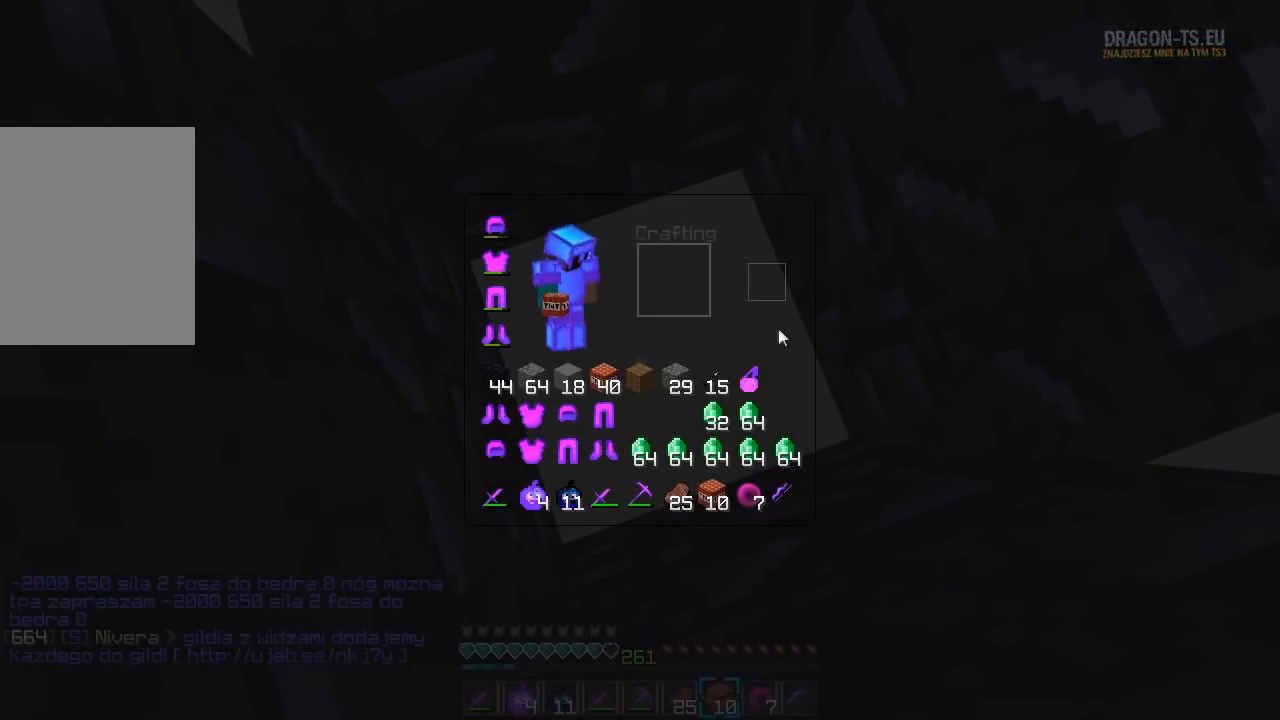
{"keys": [], "mouse": ["left"], "events": [[217, "mouse_left", "down"]]}
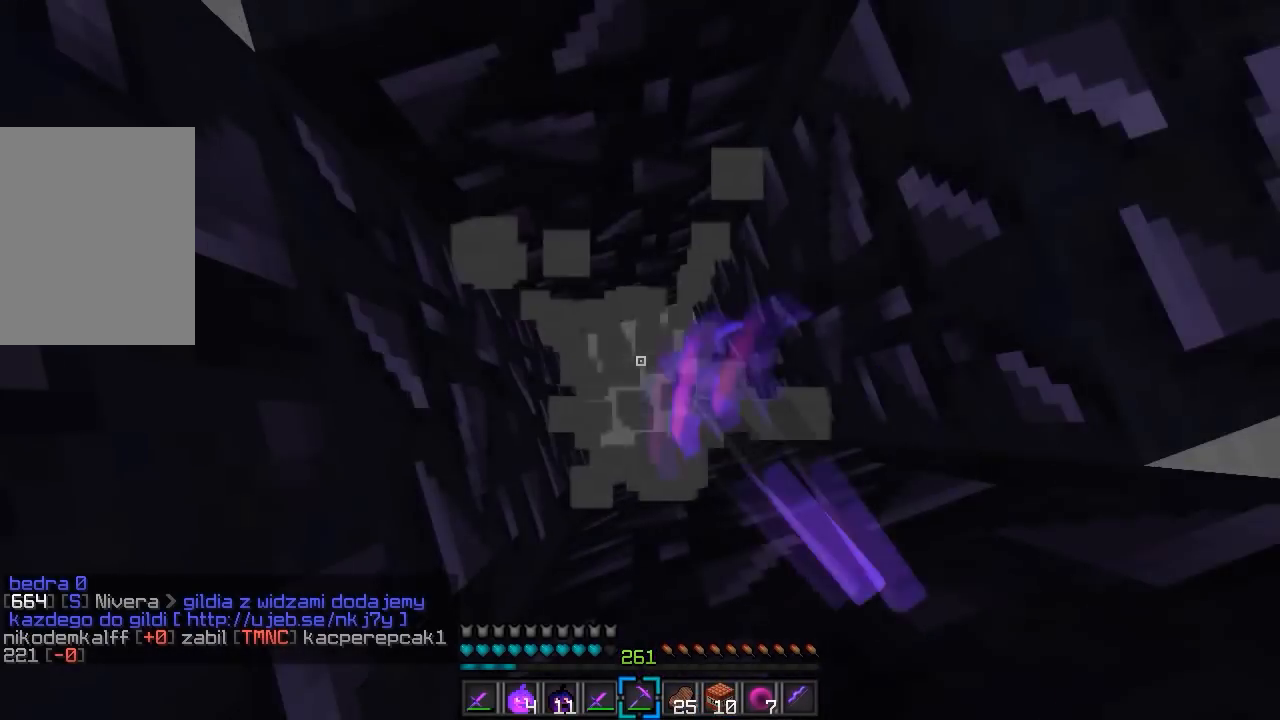
{"keys": [], "mouse": [], "events": [[483, "mouse_left", "up"]]}
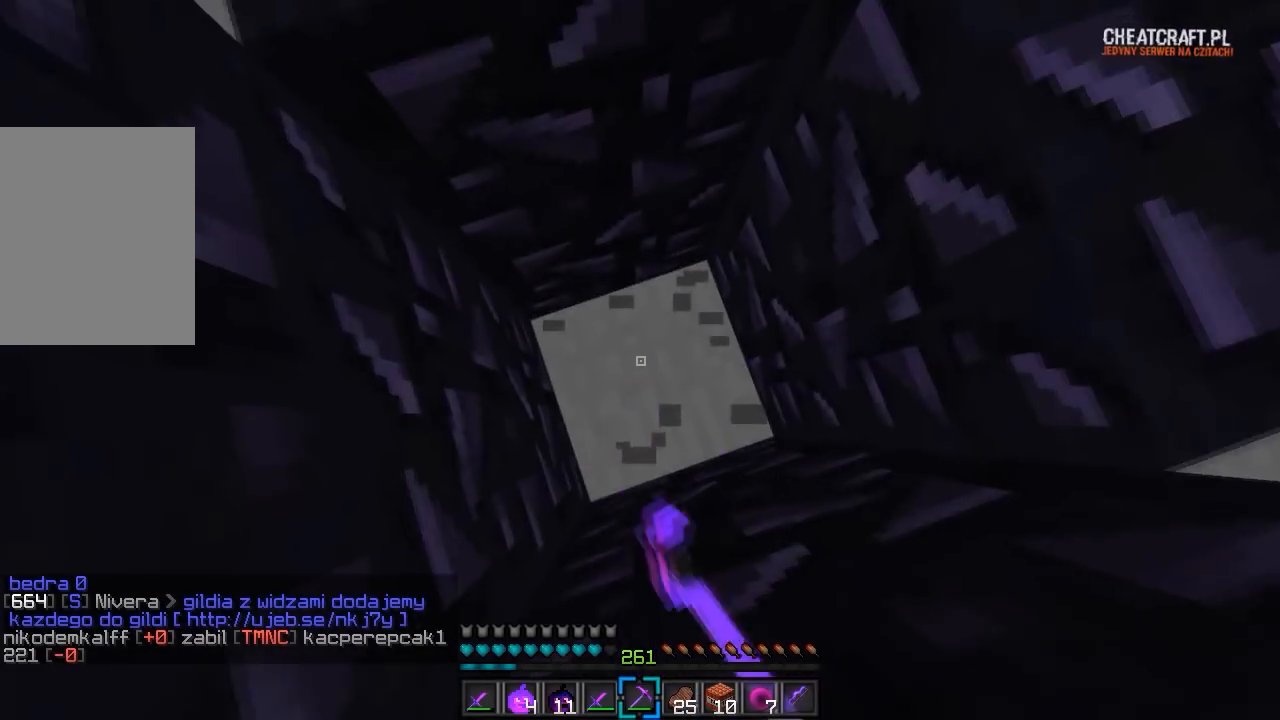
{"keys": ["d", "w"], "mouse": [], "events": [[250, "w", "down"], [350, "d", "down"]]}